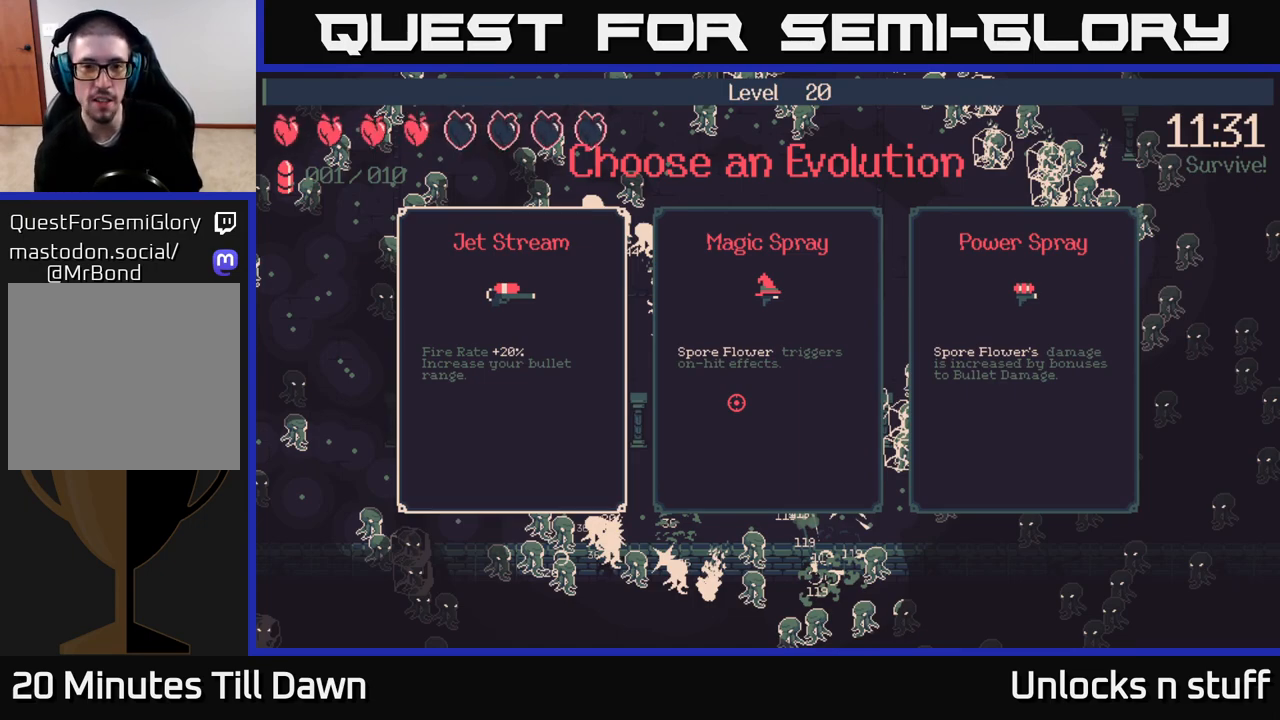
Gameplay with a controller (Xbox layout); each line is a JSON object with the inputs held at the frame after it. "events" lists button and stick changes between this image and that frame as [ms after this image, input, new state], when the widget could be followed in between.
{"buttons": ["DPAD_RIGHT"], "left_stick": "center", "right_stick": "center", "events": [[400, "DPAD_RIGHT", "down"]]}
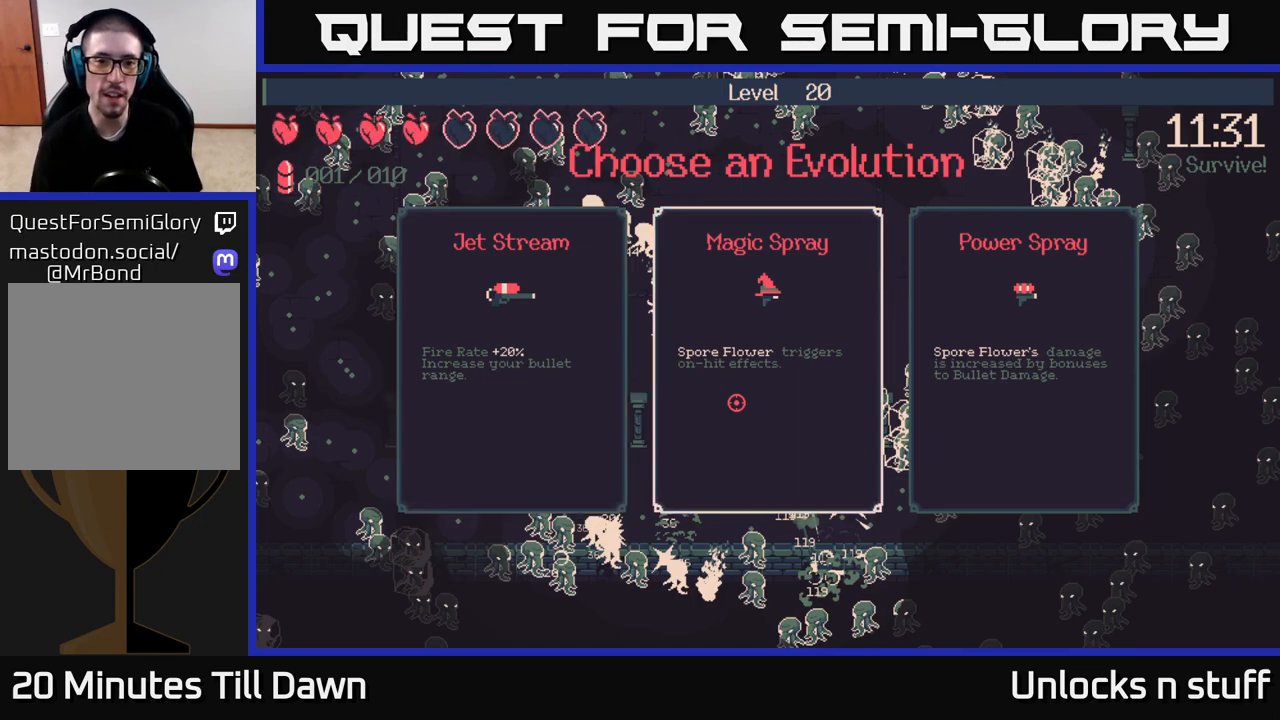
{"buttons": [], "left_stick": "center", "right_stick": "center", "events": [[17, "DPAD_RIGHT", "up"]]}
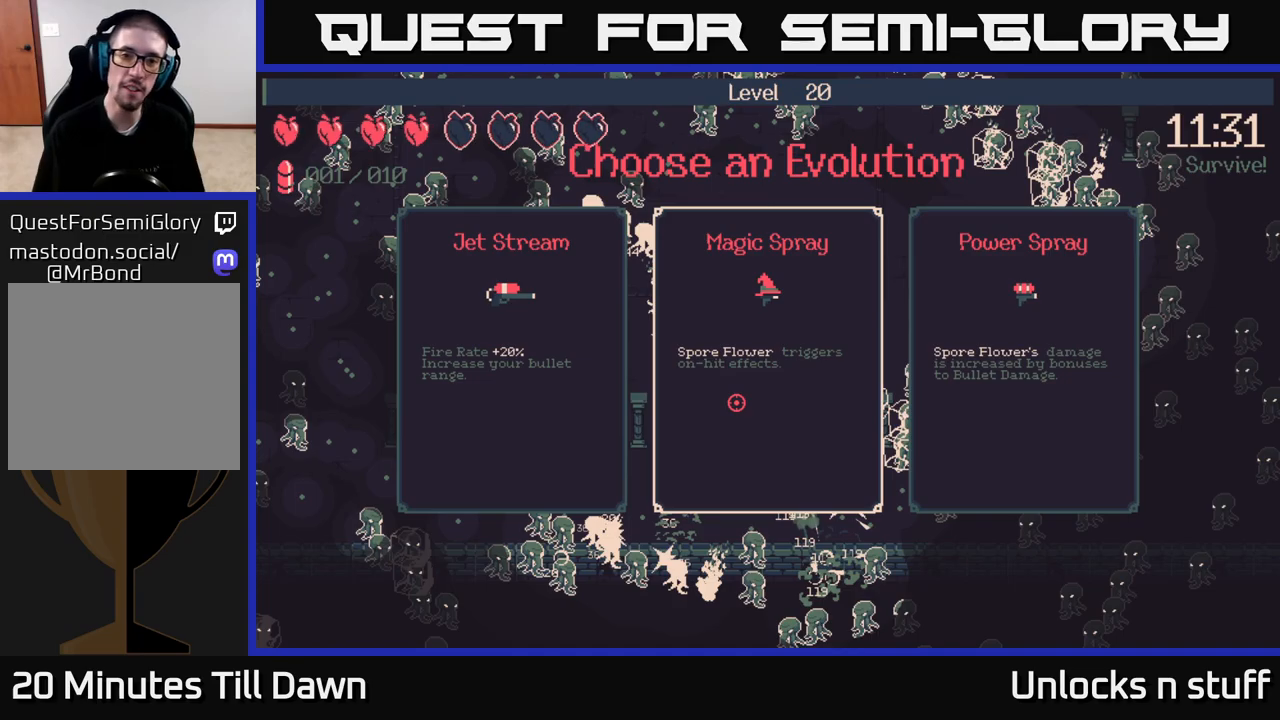
{"buttons": [], "left_stick": "center", "right_stick": "center", "events": [[150, "A", "down"], [217, "A", "up"]]}
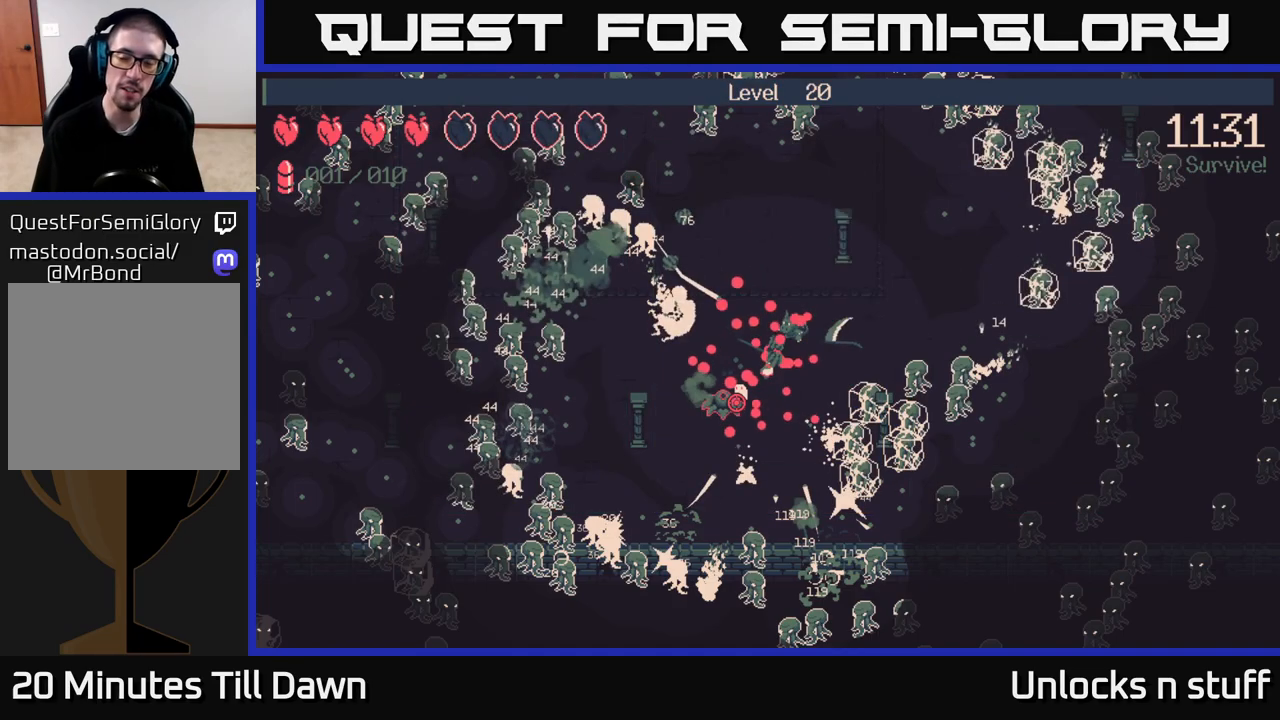
{"buttons": [], "left_stick": "up", "right_stick": "up", "events": [[33, "left_stick", "up"], [150, "right_stick", "up"]]}